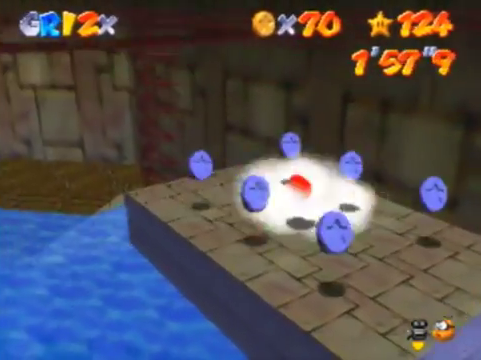
Gameplay with a controller (Nintendo layout); each line is a JSON object with the inputs held at the frame after it. "events" lists button and stick changes between this image and that frame as [ms after this image, input, new state], when the widget could be followed in between. Not read: L3 R3 Z.
{"buttons": [], "left_stick": "down-right", "events": [[400, "left_stick", "down-right"]]}
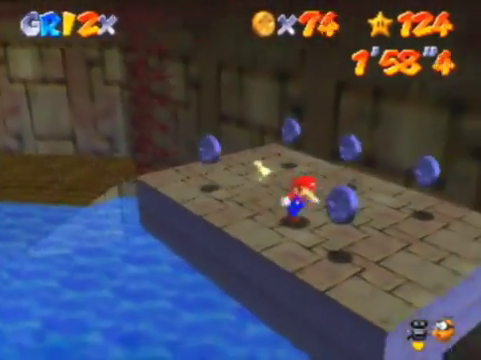
{"buttons": [], "left_stick": "up", "events": [[167, "left_stick", "right"], [300, "left_stick", "up-right"], [500, "left_stick", "up"]]}
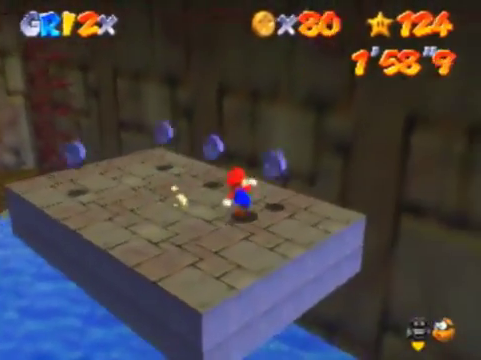
{"buttons": [], "left_stick": "up-left", "events": [[133, "left_stick", "up-left"]]}
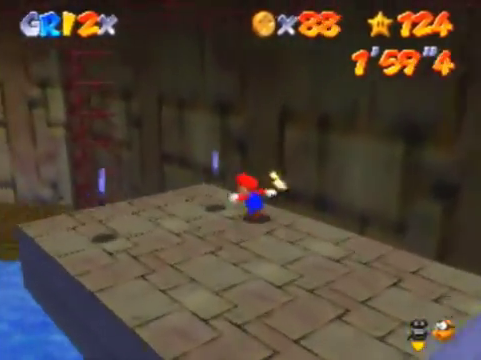
{"buttons": ["A"], "left_stick": "right", "events": [[133, "left_stick", "down-left"], [433, "A", "down"], [467, "left_stick", "right"]]}
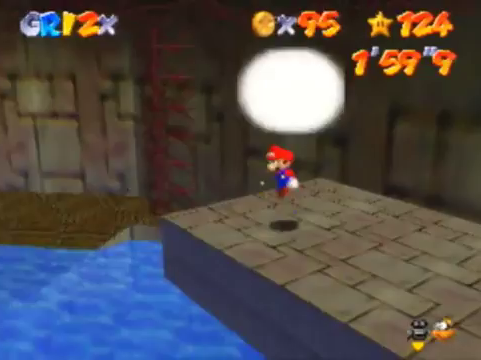
{"buttons": [], "left_stick": "up-right", "events": [[33, "A", "up"], [67, "left_stick", "up-right"]]}
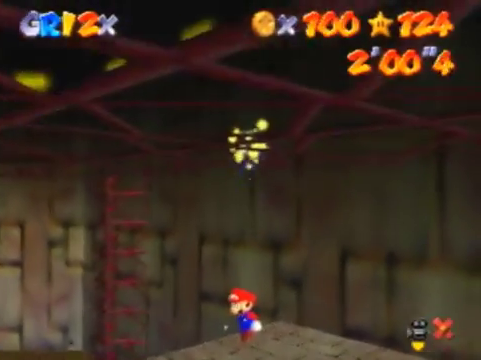
{"buttons": [], "left_stick": "up-right", "events": []}
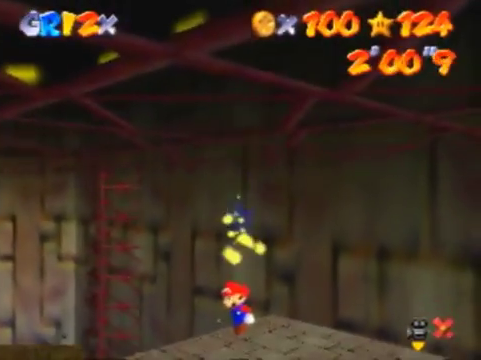
{"buttons": [], "left_stick": "up-right", "events": []}
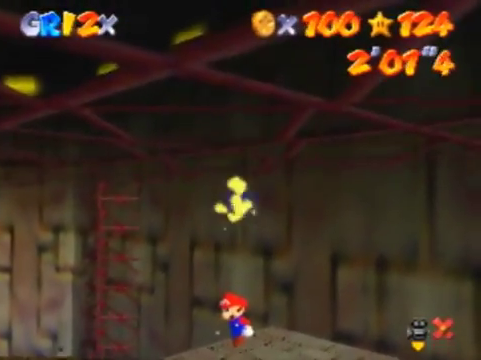
{"buttons": [], "left_stick": "up-right", "events": []}
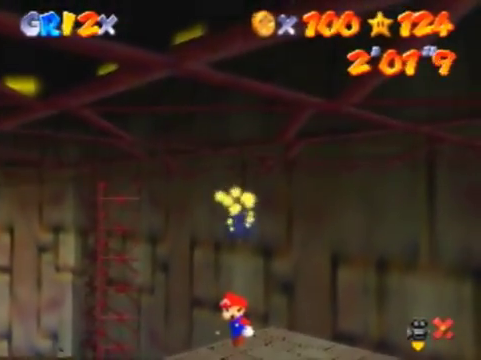
{"buttons": [], "left_stick": "up-right", "events": []}
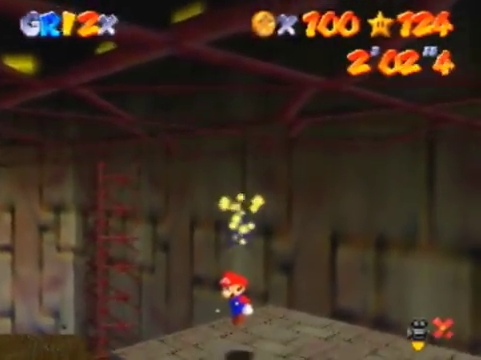
{"buttons": [], "left_stick": "center", "events": [[33, "left_stick", "center"]]}
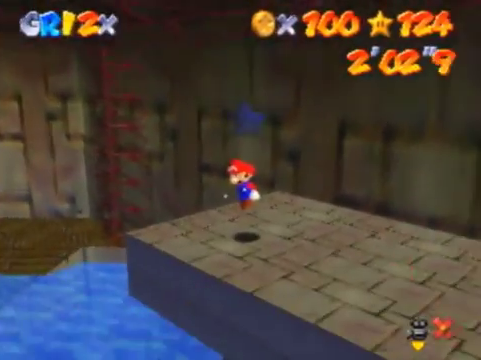
{"buttons": [], "left_stick": "center", "events": []}
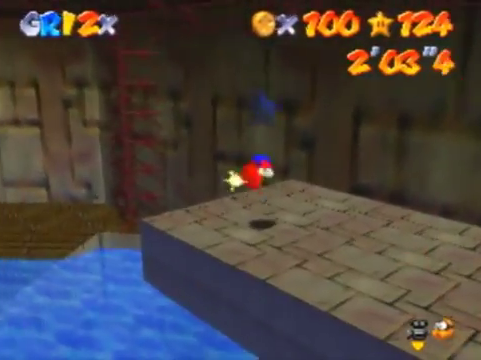
{"buttons": ["A"], "left_stick": "up-right", "events": [[500, "A", "down"], [500, "left_stick", "up-right"]]}
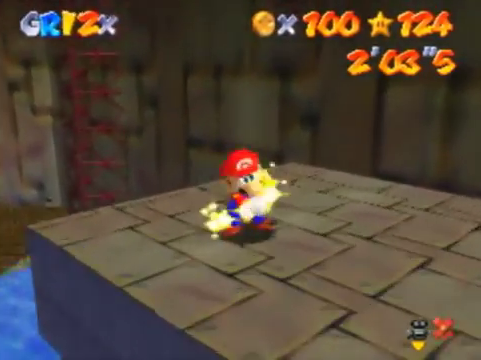
{"buttons": ["A"], "left_stick": "up-right", "events": [[33, "A", "up"], [133, "A", "down"], [200, "A", "up"], [267, "A", "down"], [400, "A", "up"], [467, "A", "down"]]}
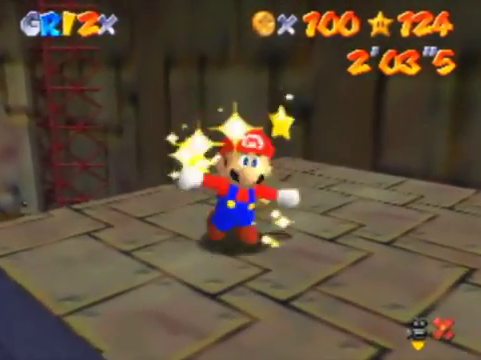
{"buttons": ["A"], "left_stick": "up-right", "events": [[33, "A", "up"], [67, "A", "down"], [133, "left_stick", "center"], [167, "A", "up"], [233, "A", "down"], [333, "left_stick", "up-right"], [367, "A", "up"], [433, "A", "down"]]}
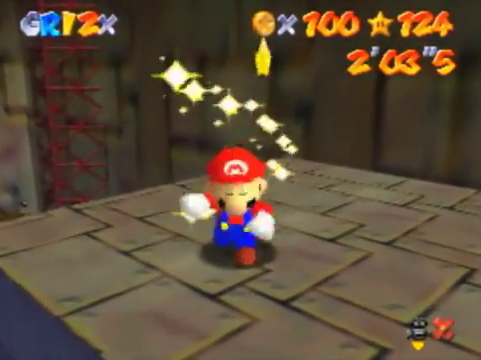
{"buttons": [], "left_stick": "up-right", "events": [[133, "A", "up"]]}
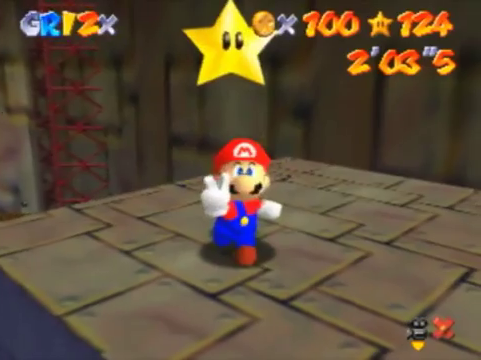
{"buttons": [], "left_stick": "up-right", "events": [[33, "A", "down"], [100, "A", "up"], [167, "A", "down"], [267, "A", "up"], [367, "A", "down"], [467, "A", "up"]]}
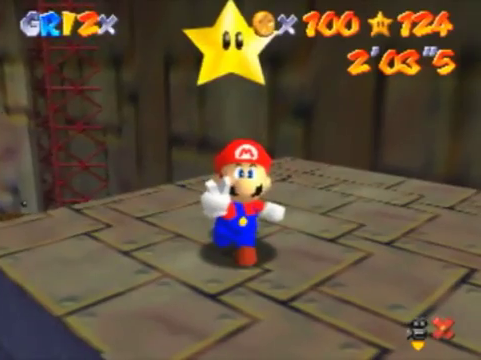
{"buttons": ["A"], "left_stick": "up-right", "events": [[33, "A", "down"], [100, "A", "up"], [167, "A", "down"], [300, "A", "up"], [367, "A", "down"], [467, "A", "up"], [500, "A", "down"]]}
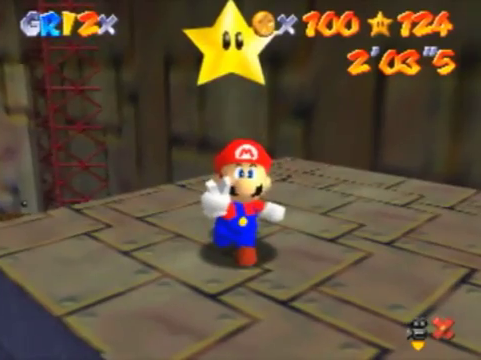
{"buttons": ["A"], "left_stick": "down-left", "events": [[67, "A", "up"], [133, "A", "down"], [267, "A", "up"], [333, "A", "down"], [400, "A", "up"], [467, "A", "down"], [500, "left_stick", "down-left"]]}
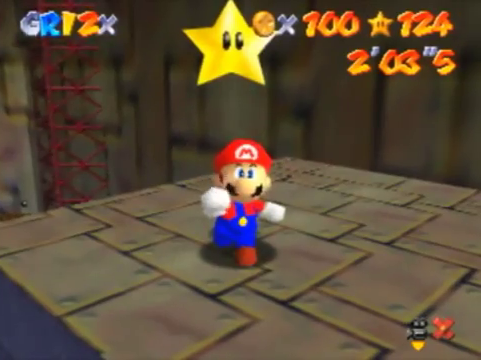
{"buttons": [], "left_stick": "down-left", "events": [[33, "A", "up"]]}
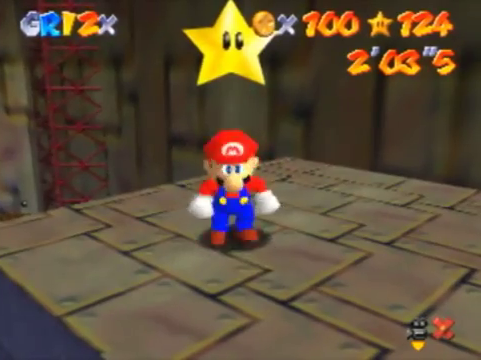
{"buttons": ["A"], "left_stick": "down-left", "events": [[467, "A", "down"]]}
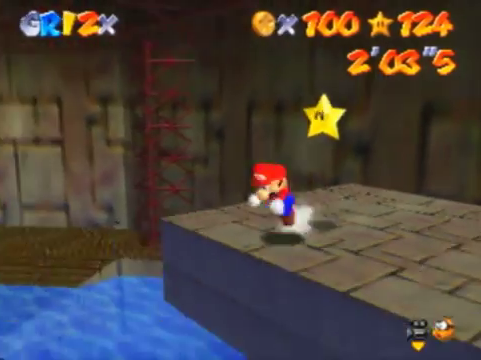
{"buttons": ["C_RIGHT"], "left_stick": "up-left", "events": [[133, "A", "up"], [233, "C_RIGHT", "down"], [300, "C_RIGHT", "up"], [367, "C_RIGHT", "down"], [433, "C_RIGHT", "up"], [433, "left_stick", "up-left"], [500, "C_RIGHT", "down"]]}
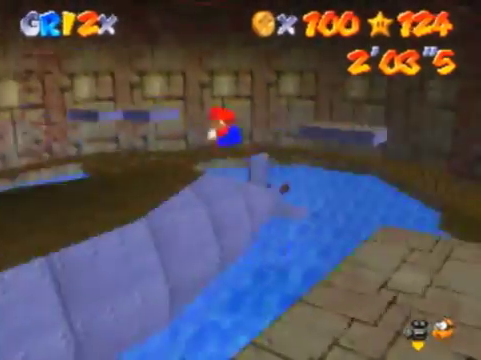
{"buttons": [], "left_stick": "up", "events": [[67, "left_stick", "up"], [100, "C_RIGHT", "up"], [233, "A", "down"], [433, "A", "up"]]}
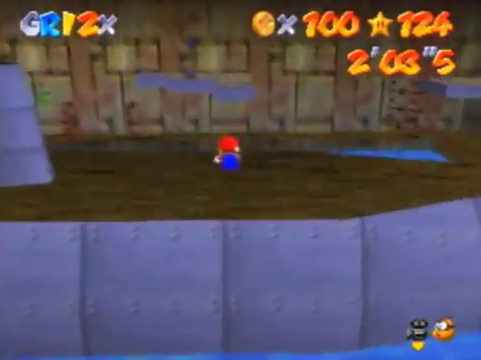
{"buttons": [], "left_stick": "up", "events": []}
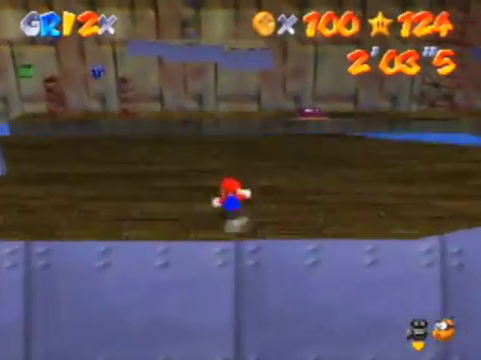
{"buttons": [], "left_stick": "up", "events": [[100, "A", "down"], [200, "A", "up"]]}
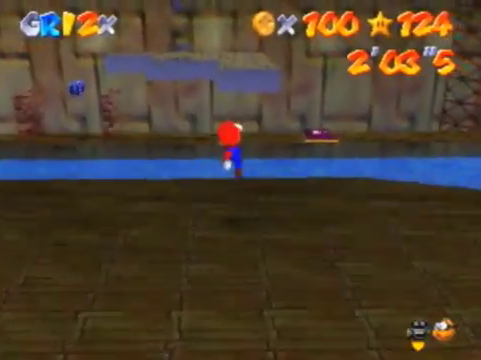
{"buttons": ["A"], "left_stick": "up", "events": [[233, "A", "down"]]}
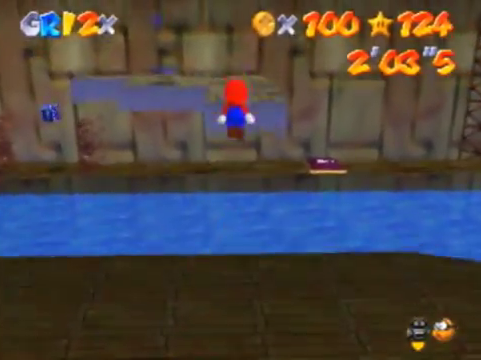
{"buttons": [], "left_stick": "up", "events": [[67, "A", "up"]]}
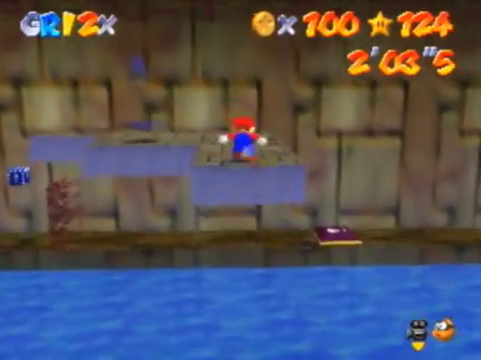
{"buttons": [], "left_stick": "up-right", "events": [[67, "left_stick", "up-left"], [200, "A", "down"], [400, "A", "up"], [500, "left_stick", "up-right"]]}
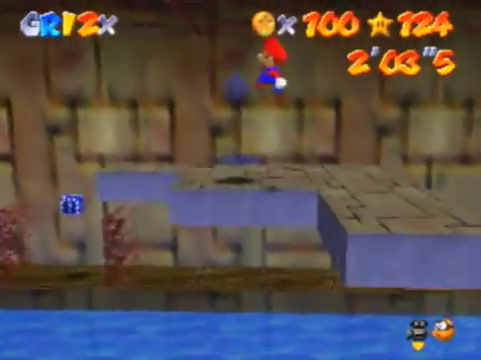
{"buttons": [], "left_stick": "center", "events": [[200, "left_stick", "center"]]}